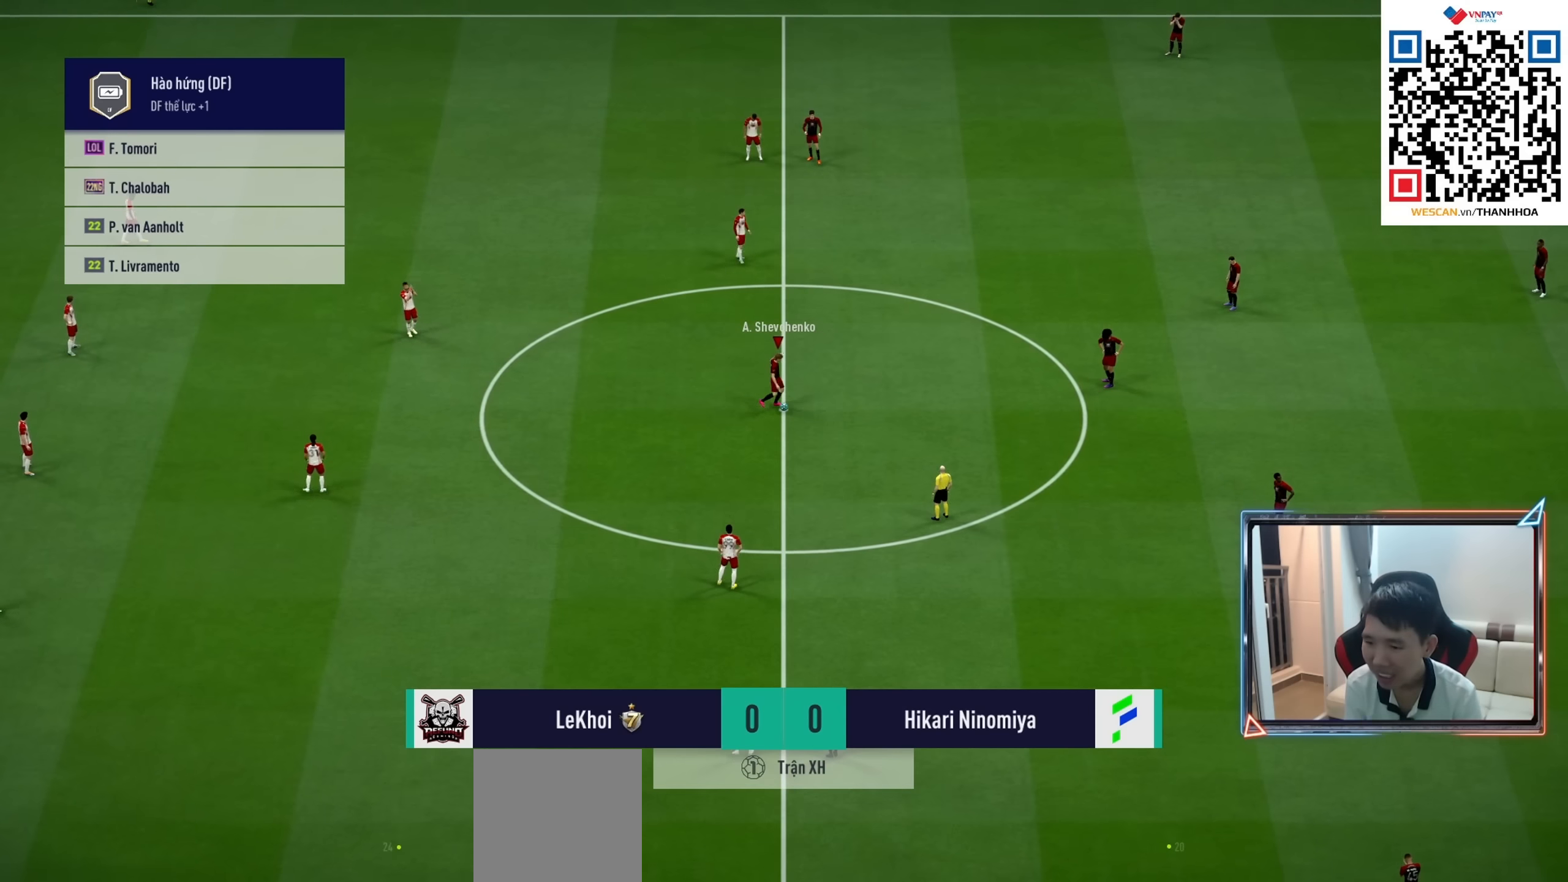
Gameplay with a controller (PlayStation layout); each line is a JSON object with the inputs held at the frame after it. "events" lists button and stick changes between this image and that frame as [ms after this image, input, new state], when the widget could be followed in between. Not read: L3 R3.
{"buttons": [], "left_stick": "down", "right_stick": "center", "events": [[167, "R1", "down"], [300, "R1", "up"], [334, "left_stick", "down"]]}
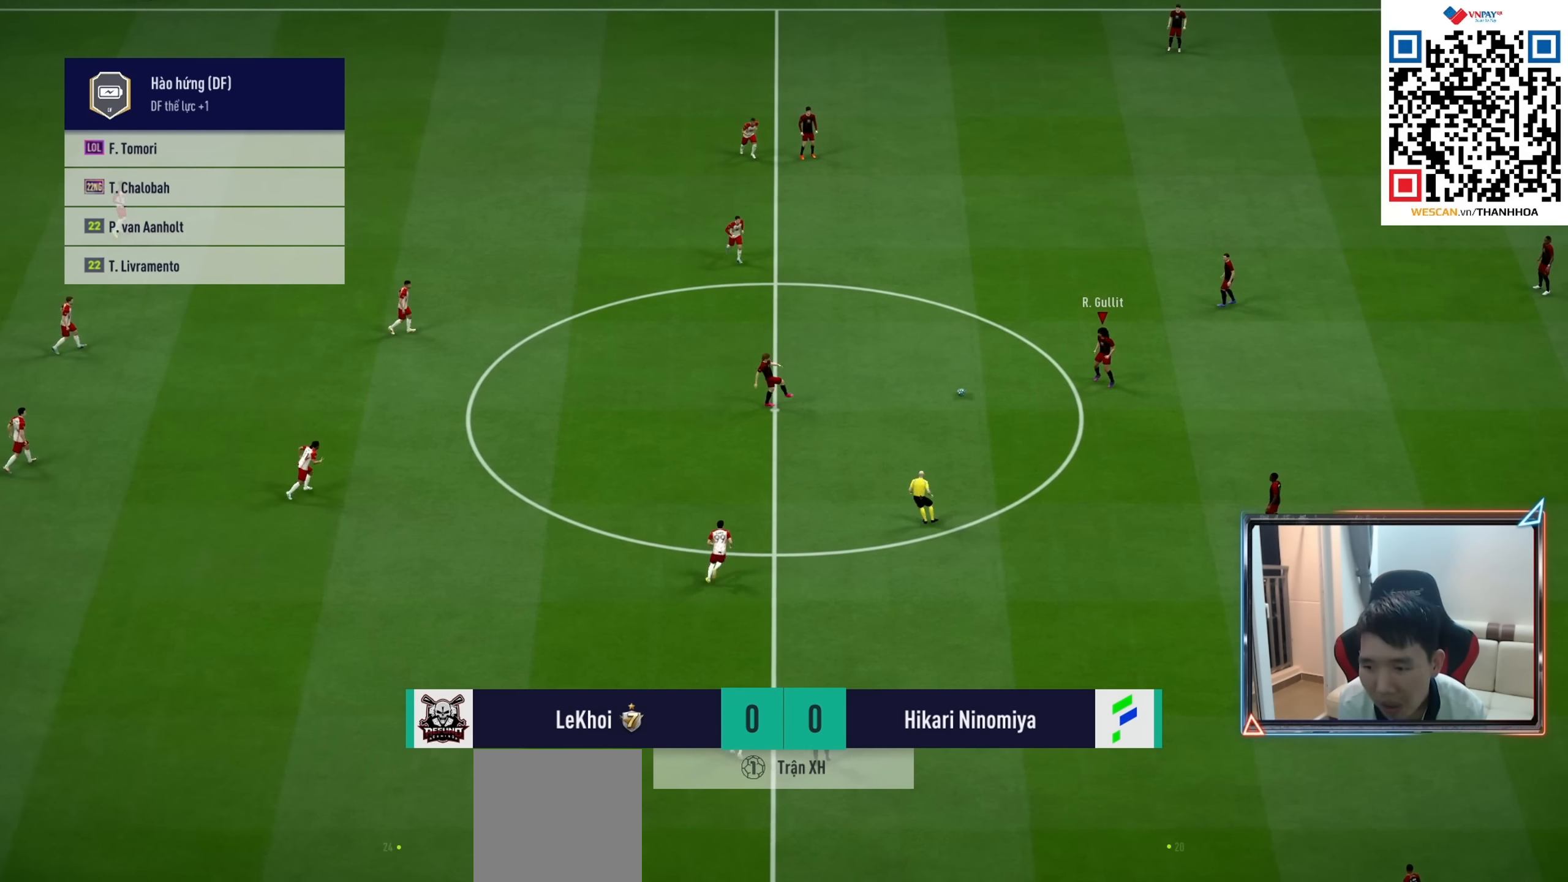
{"buttons": [], "left_stick": "down", "right_stick": "center", "events": [[67, "CROSS", "down"], [167, "CROSS", "up"]]}
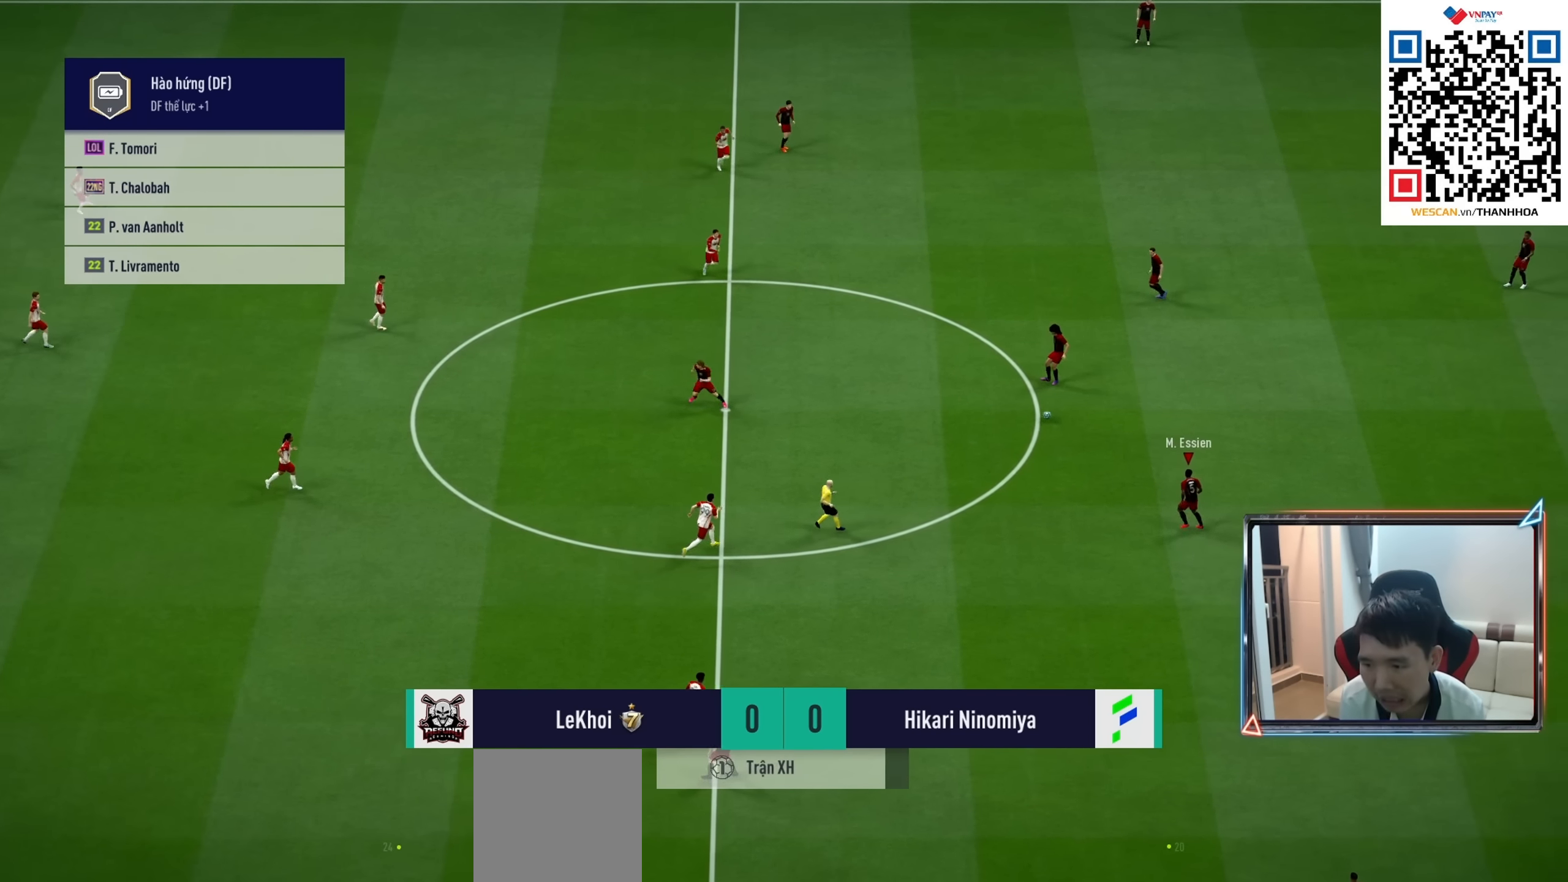
{"buttons": [], "left_stick": "down", "right_stick": "center", "events": [[100, "R1", "down"], [217, "R1", "up"]]}
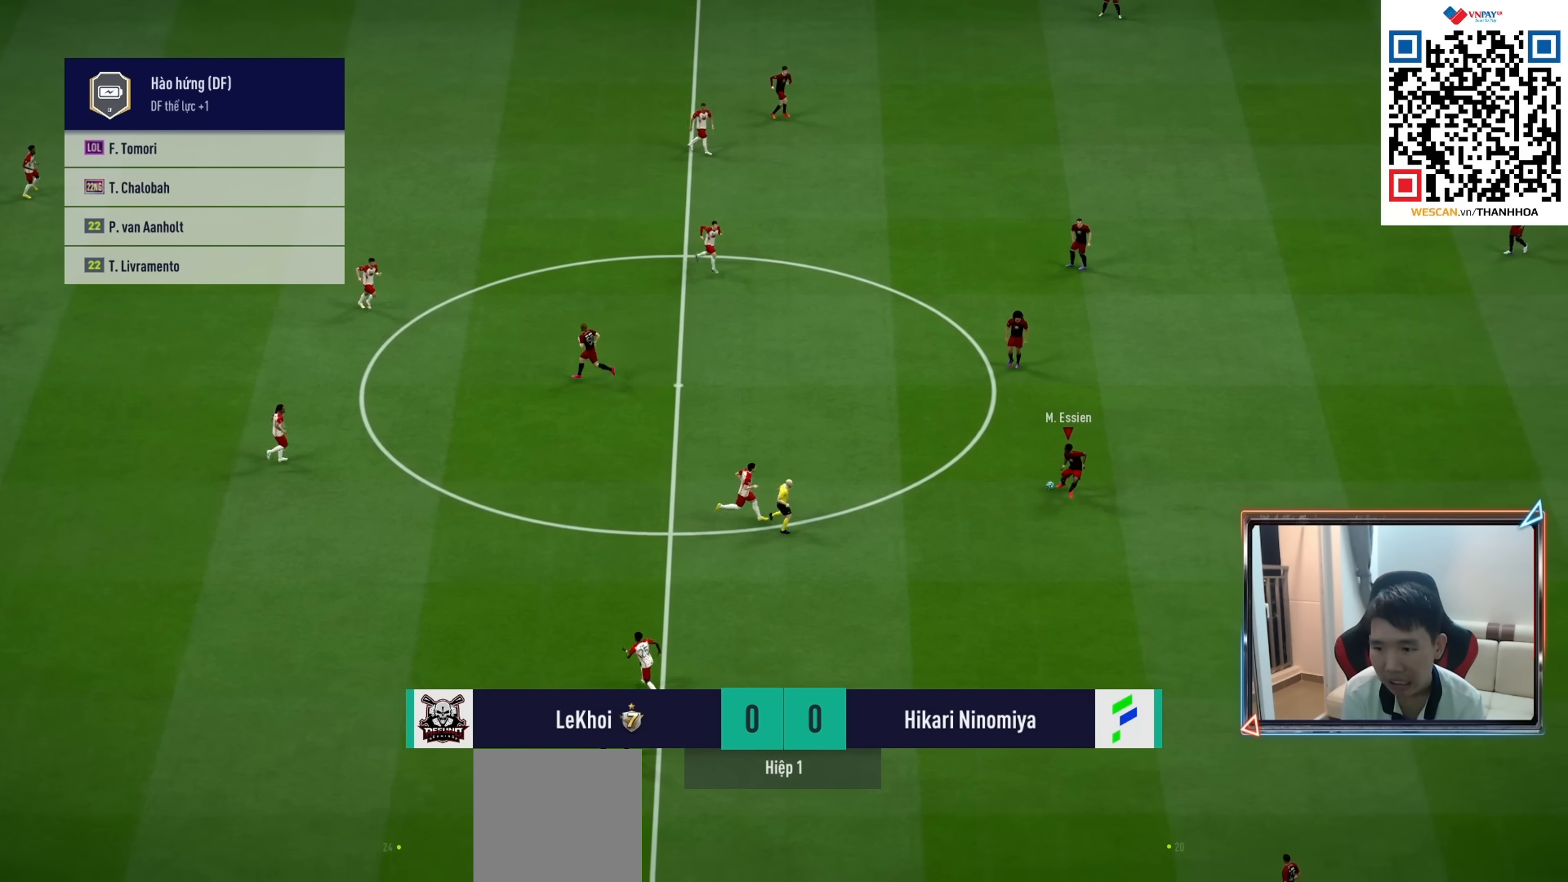
{"buttons": [], "left_stick": "down", "right_stick": "center", "events": [[267, "CROSS", "down"], [367, "CROSS", "up"]]}